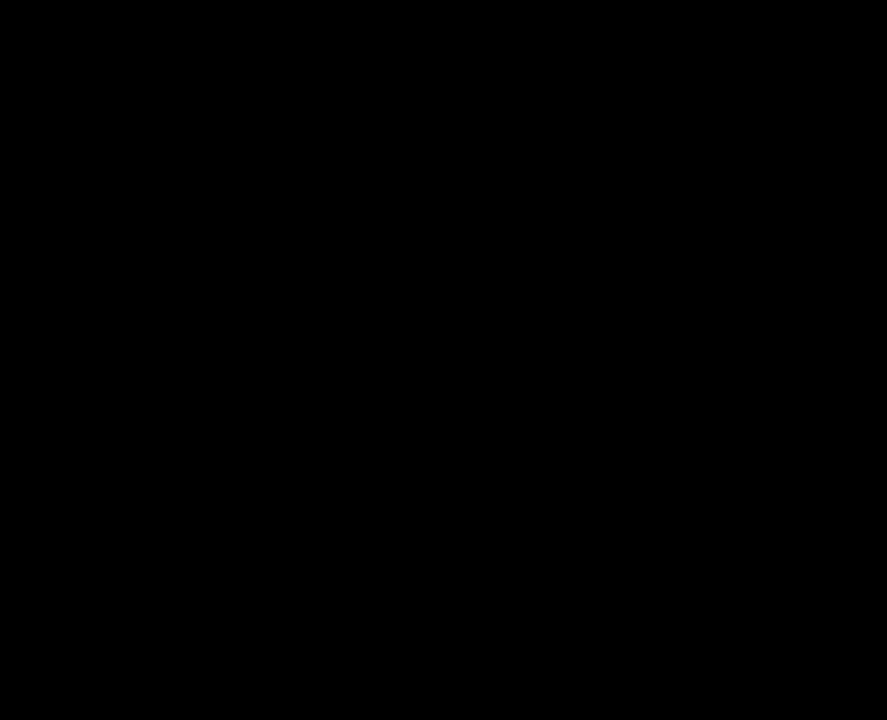
Gameplay with a controller (Nintendo layout); each line is a JSON object with the inputs held at the frame after it. "events" lists button and stick changes between this image and that frame as [ms after this image, input, new state], when the widget could be followed in between. Not read: DPAD_LEFT DPAD_RIGHT DPAD_UP L3 R3.
{"buttons": ["Y"], "events": [[67, "Y", "down"], [200, "Y", "up"], [300, "Y", "down"], [367, "Y", "up"], [468, "Y", "down"]]}
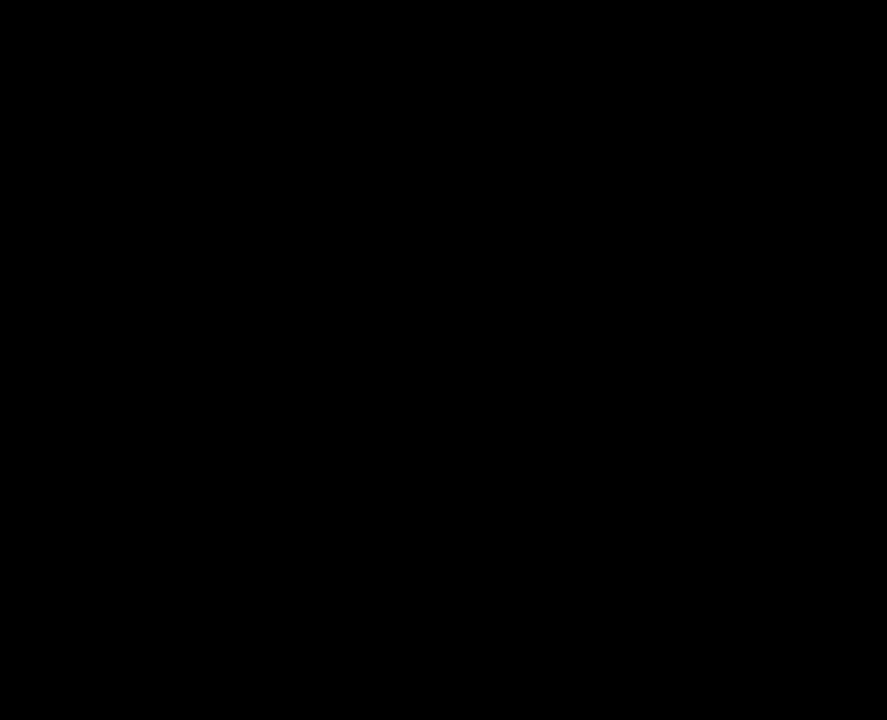
{"buttons": [], "events": [[50, "Y", "up"], [150, "Y", "down"], [251, "Y", "up"]]}
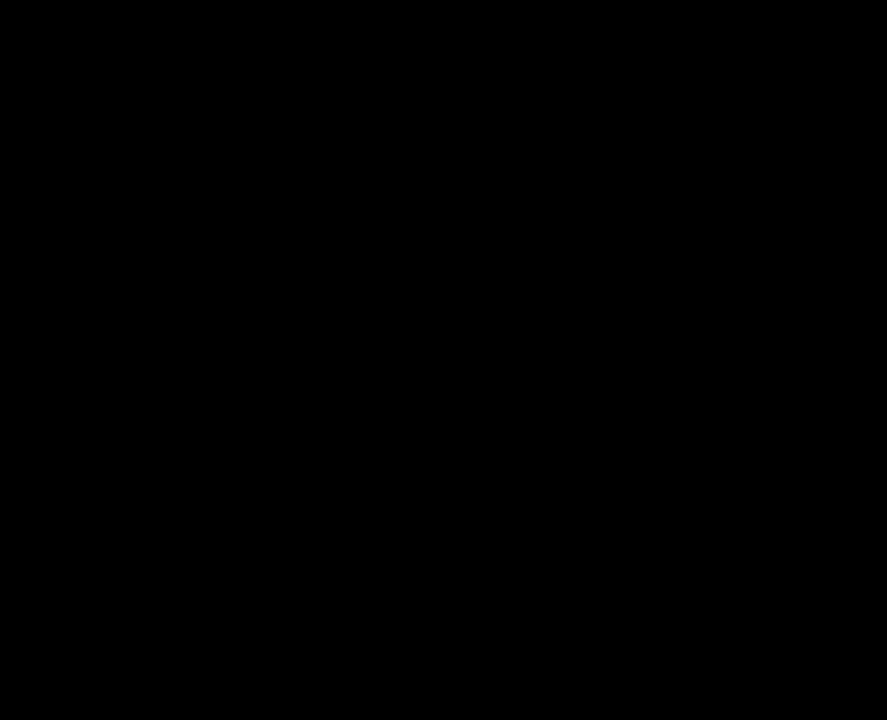
{"buttons": [], "events": []}
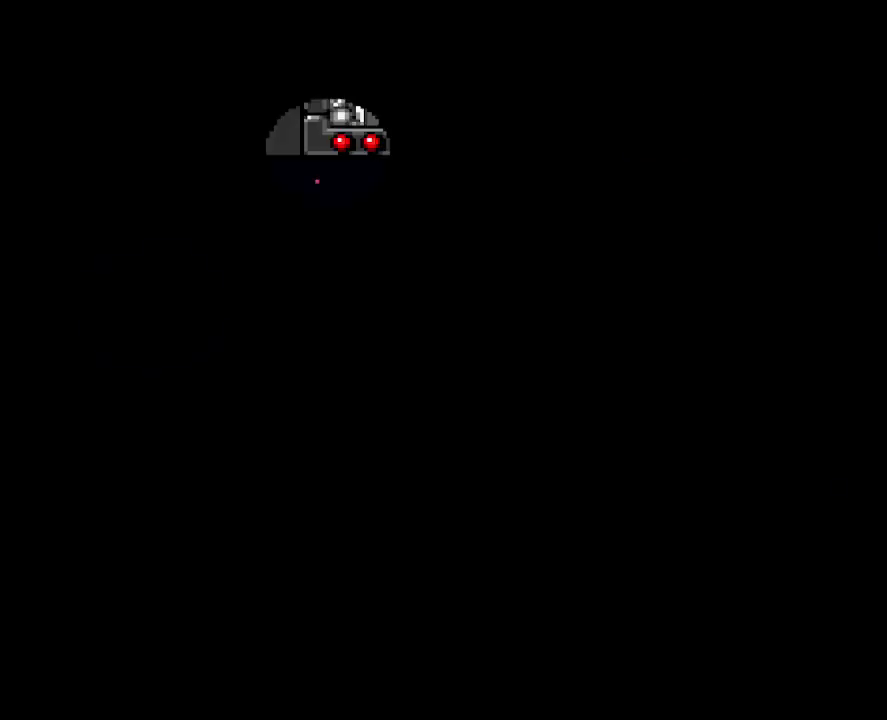
{"buttons": ["Y"], "events": [[468, "Y", "down"]]}
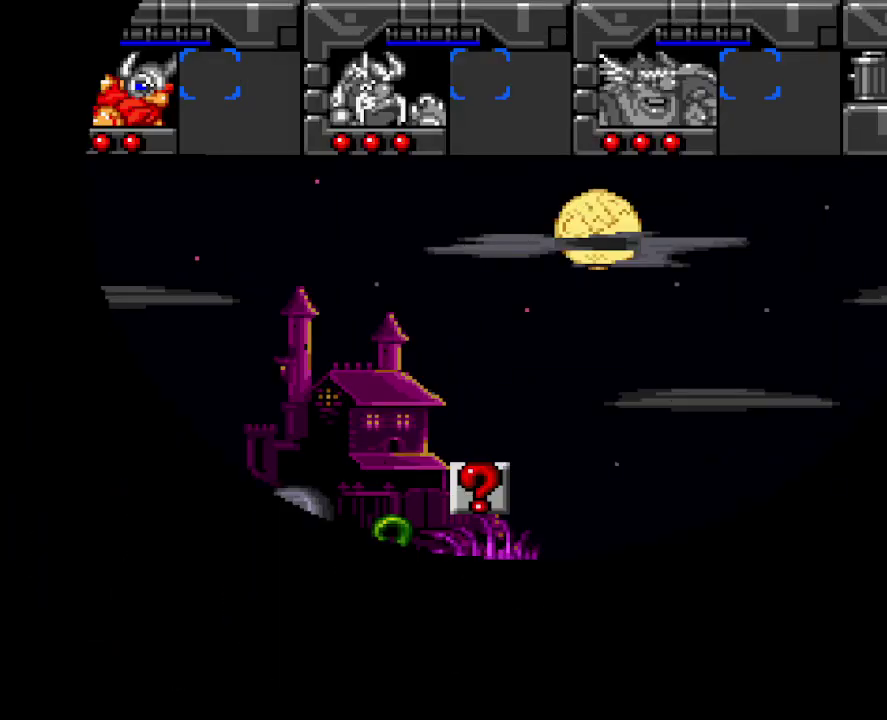
{"buttons": ["Y"], "events": [[66, "Y", "up"], [133, "Y", "down"], [233, "Y", "up"], [284, "Y", "down"], [367, "Y", "up"], [451, "Y", "down"]]}
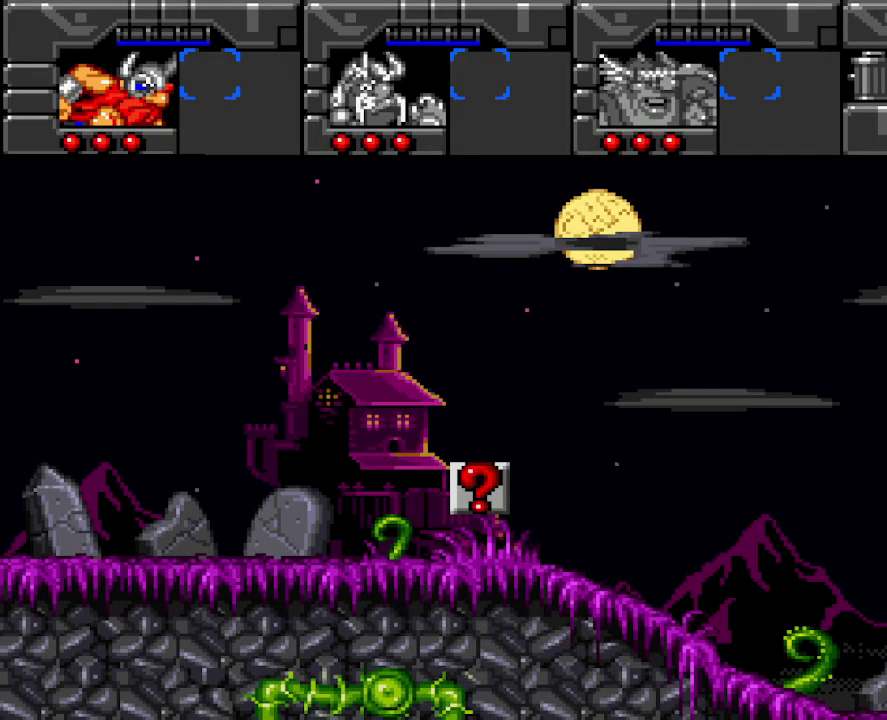
{"buttons": [], "events": [[16, "Y", "up"], [67, "Y", "down"], [150, "Y", "up"]]}
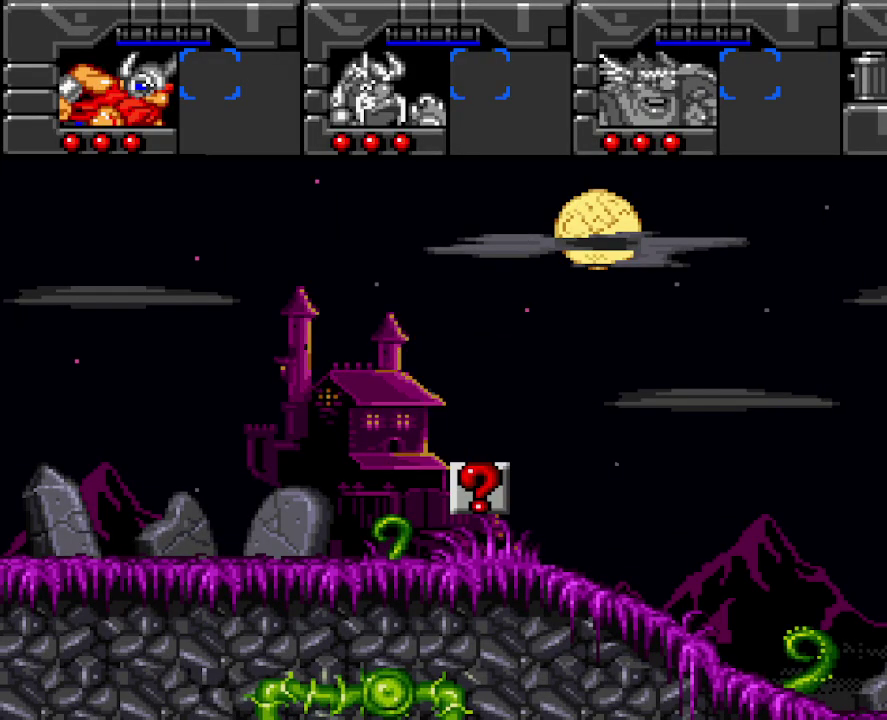
{"buttons": [], "events": []}
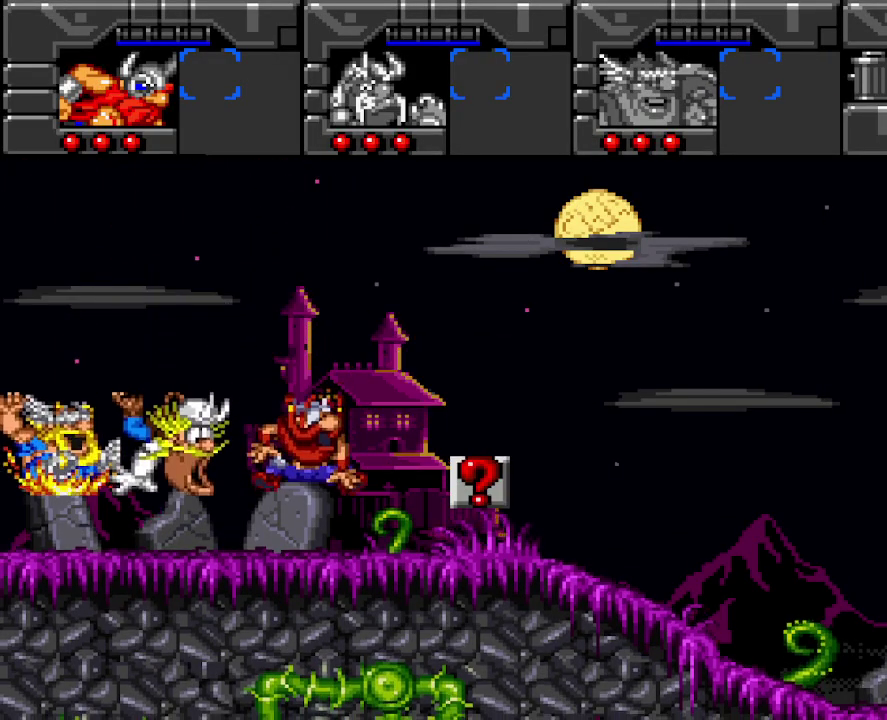
{"buttons": [], "events": []}
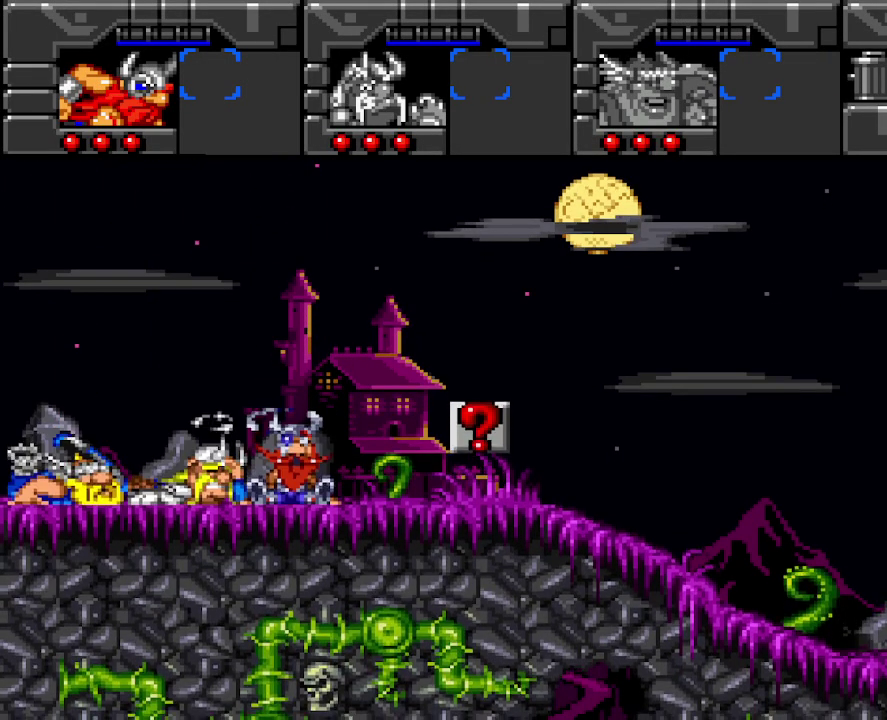
{"buttons": [], "events": []}
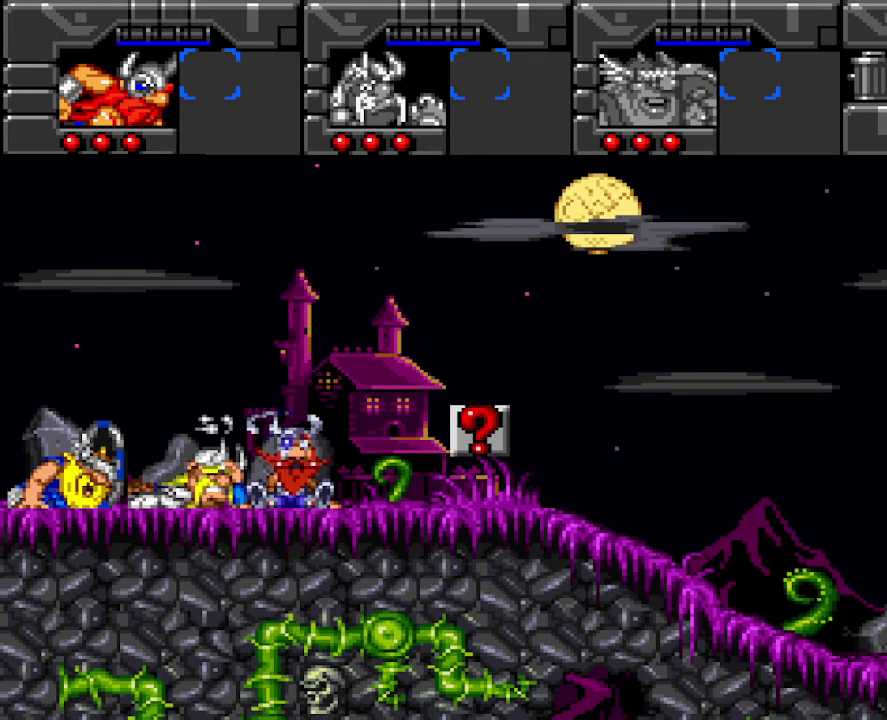
{"buttons": [], "events": []}
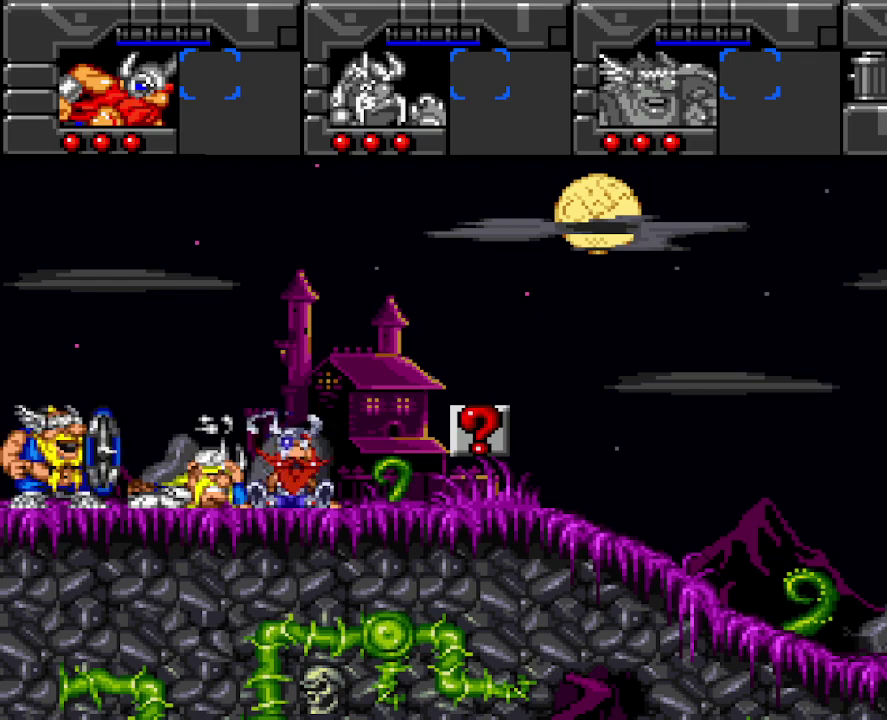
{"buttons": [], "events": []}
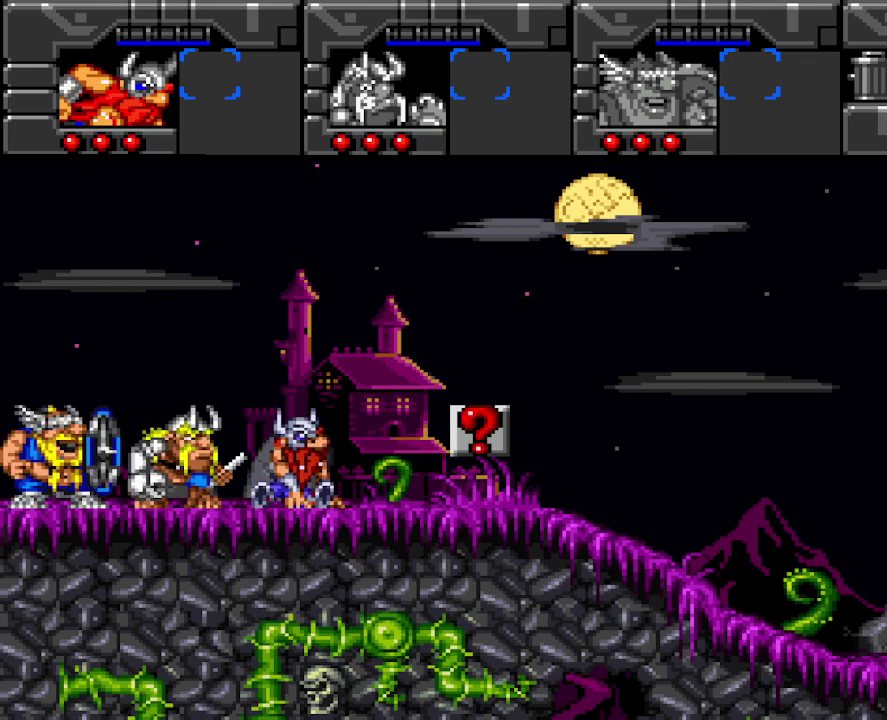
{"buttons": [], "events": [[234, "Y", "down"], [301, "Y", "up"], [401, "Y", "down"], [484, "Y", "up"]]}
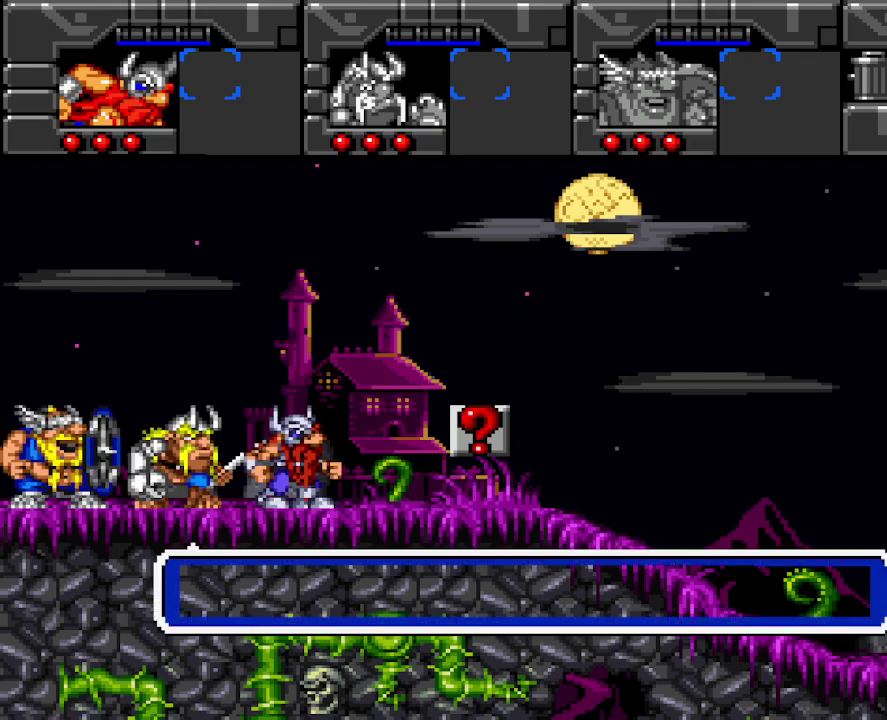
{"buttons": ["Y"], "events": [[50, "Y", "down"], [134, "Y", "up"], [184, "Y", "down"], [268, "Y", "up"], [351, "Y", "down"], [401, "Y", "up"], [501, "Y", "down"]]}
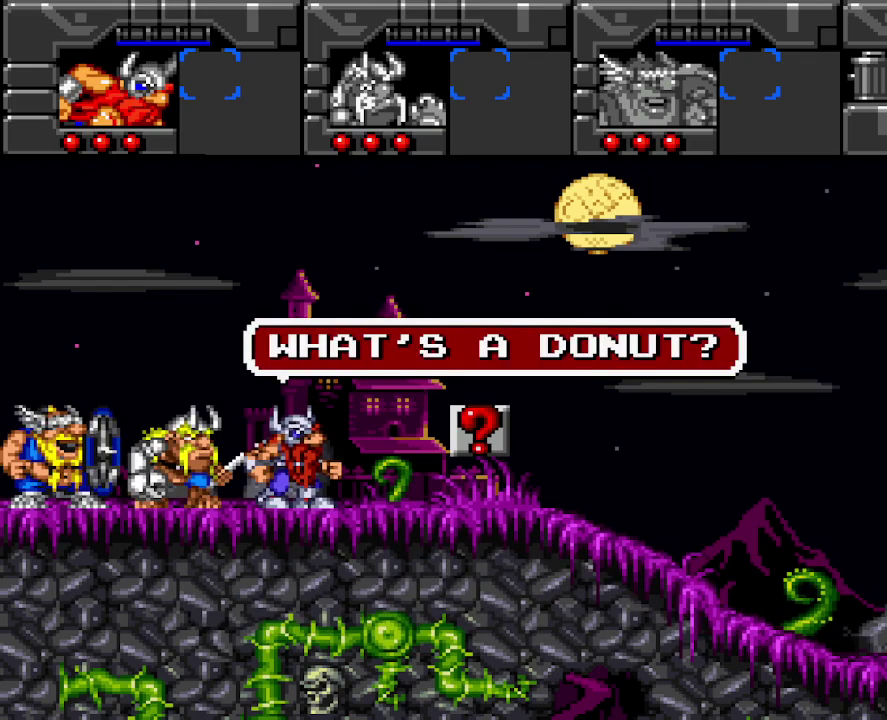
{"buttons": [], "events": [[51, "Y", "up"], [134, "Y", "down"], [184, "Y", "up"], [268, "Y", "down"], [335, "Y", "up"], [418, "Y", "down"], [485, "Y", "up"]]}
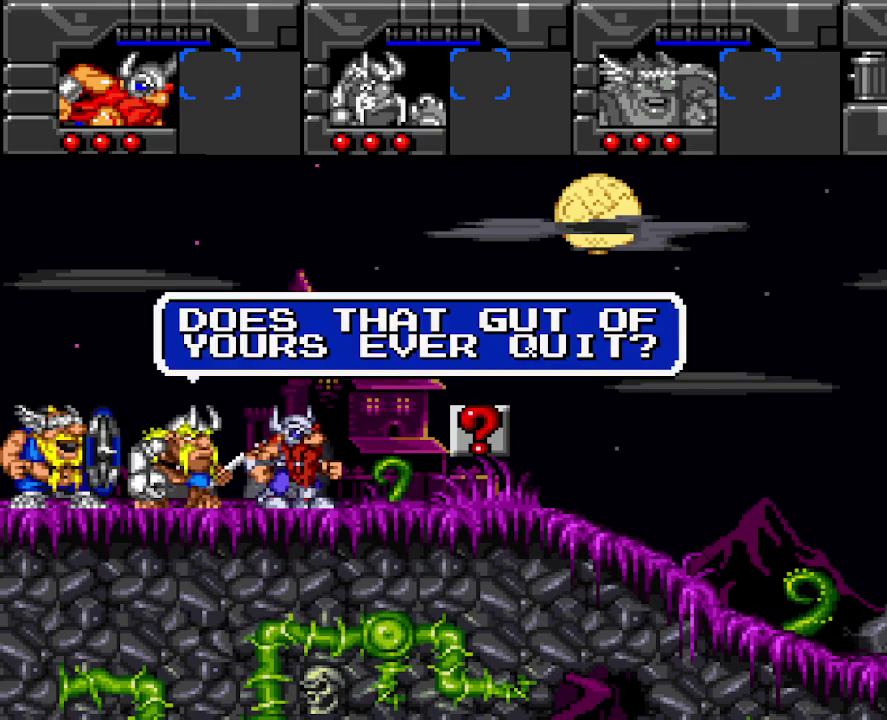
{"buttons": ["Y"], "events": [[50, "Y", "down"], [117, "Y", "up"], [200, "Y", "down"], [267, "Y", "up"], [350, "Y", "down"], [417, "Y", "up"], [501, "Y", "down"]]}
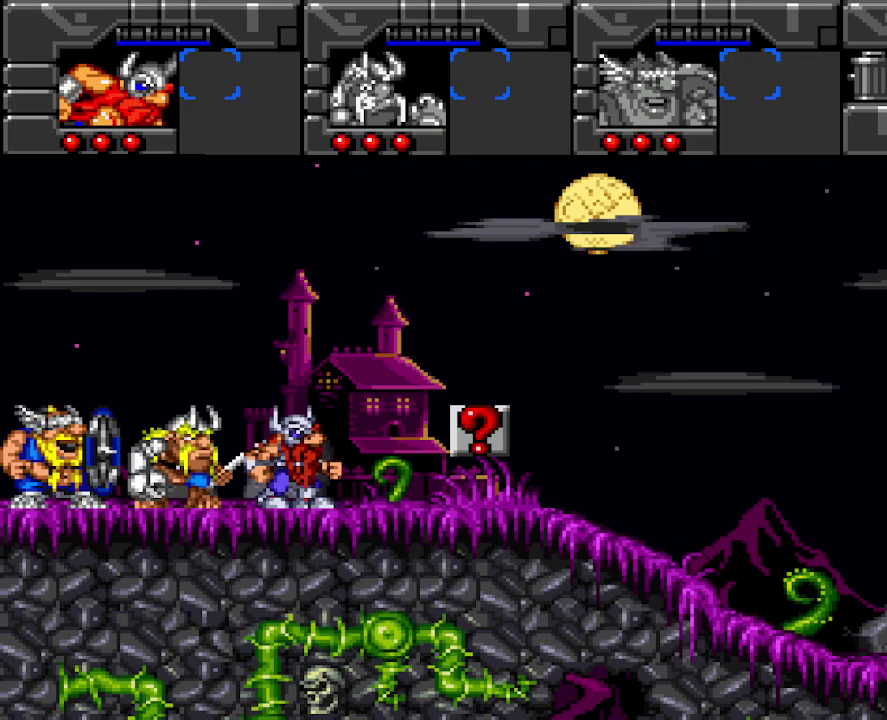
{"buttons": ["Y"], "events": [[67, "Y", "up"], [150, "Y", "down"], [234, "Y", "up"], [317, "Y", "down"], [401, "Y", "up"], [484, "Y", "down"]]}
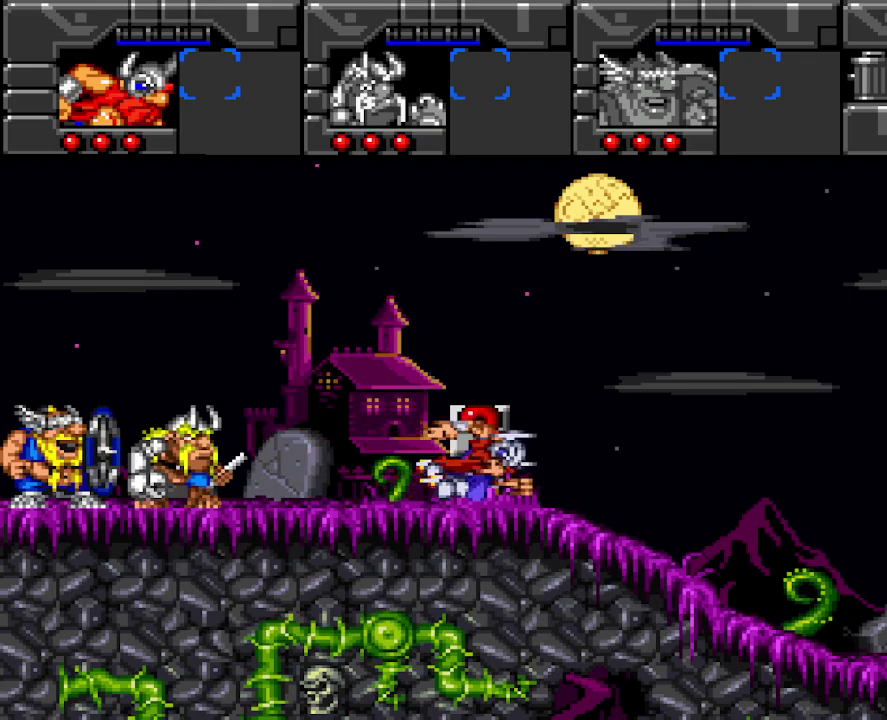
{"buttons": [], "events": [[67, "Y", "up"], [117, "Y", "down"], [167, "R1", "down"], [234, "R1", "up"], [251, "Y", "up"], [334, "R1", "down"], [334, "Y", "down"], [418, "Y", "up"], [434, "R1", "up"]]}
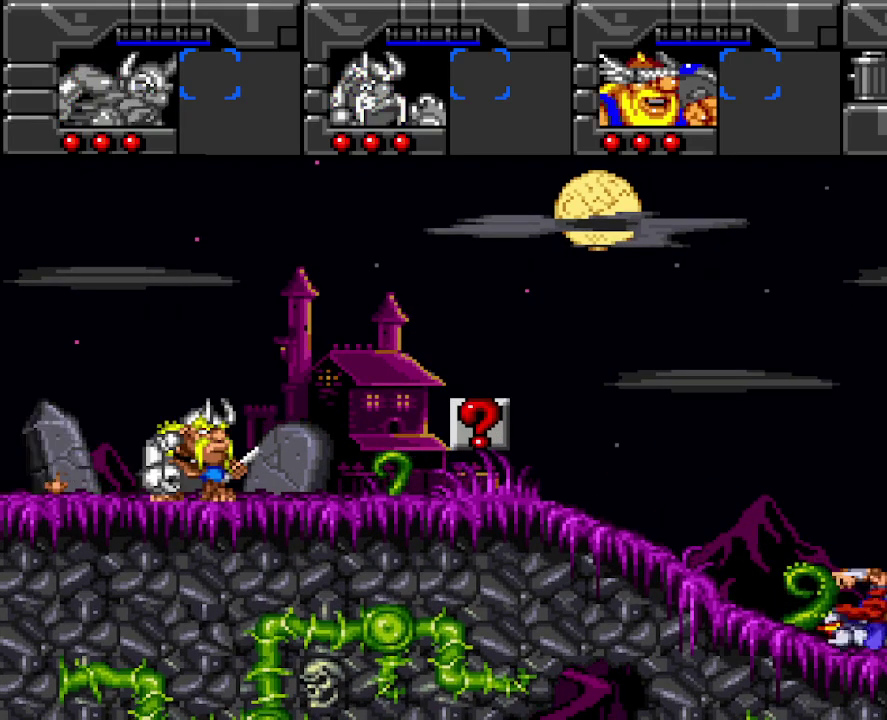
{"buttons": [], "events": []}
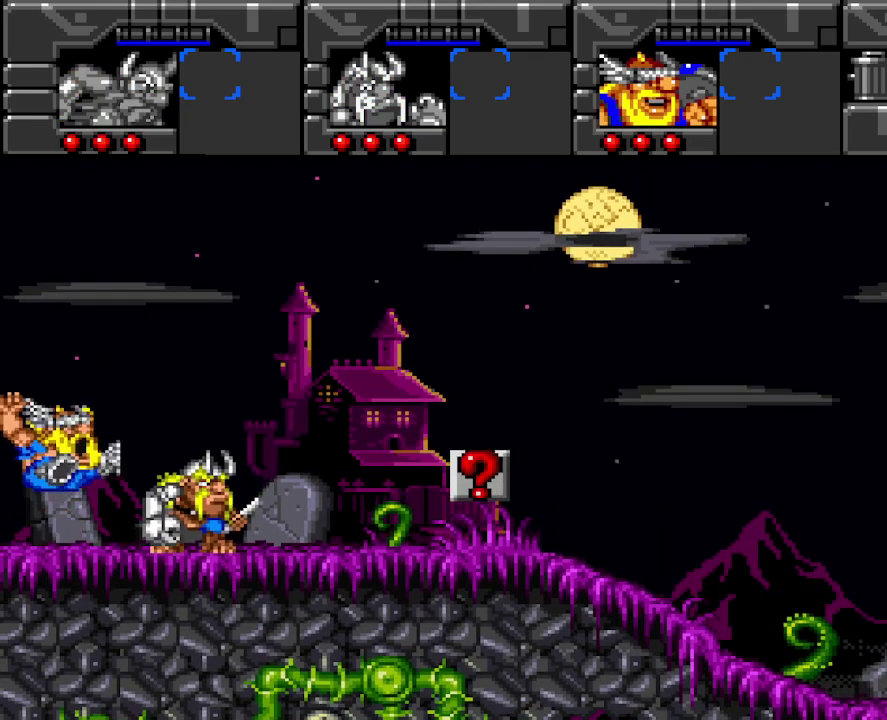
{"buttons": [], "events": []}
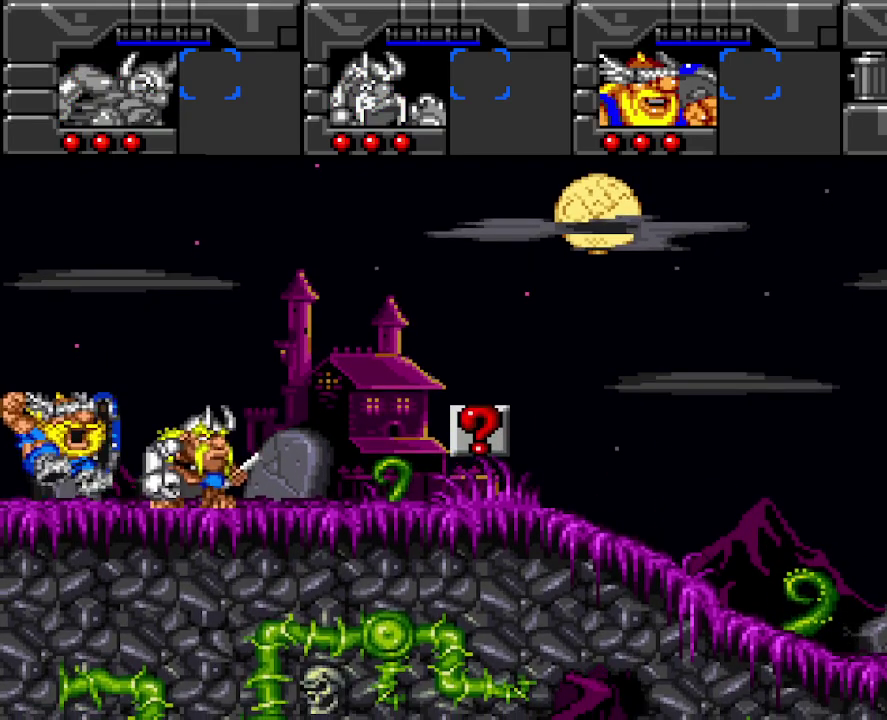
{"buttons": [], "events": []}
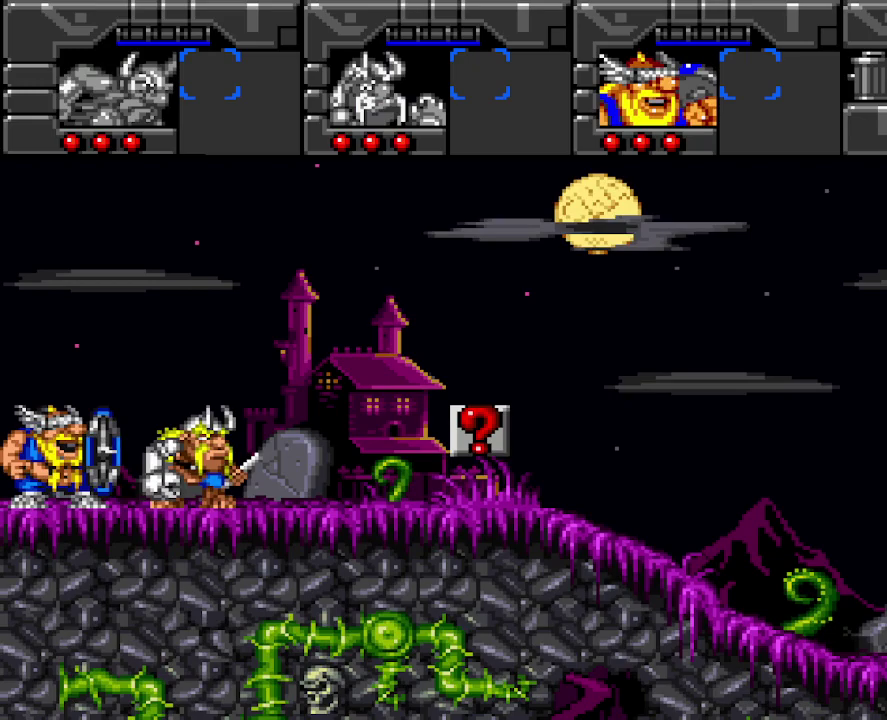
{"buttons": [], "events": []}
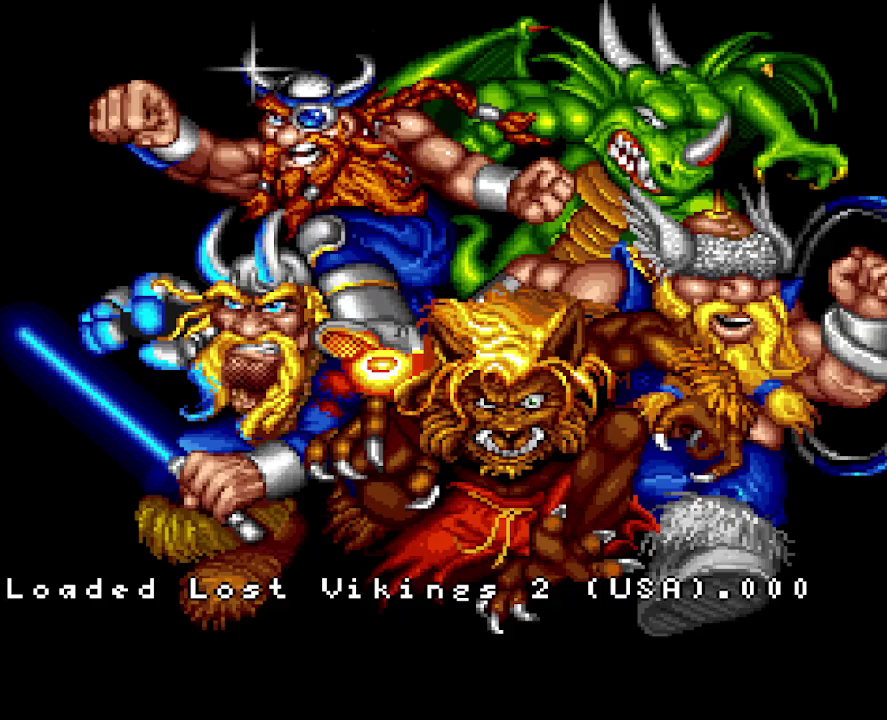
{"buttons": [], "events": []}
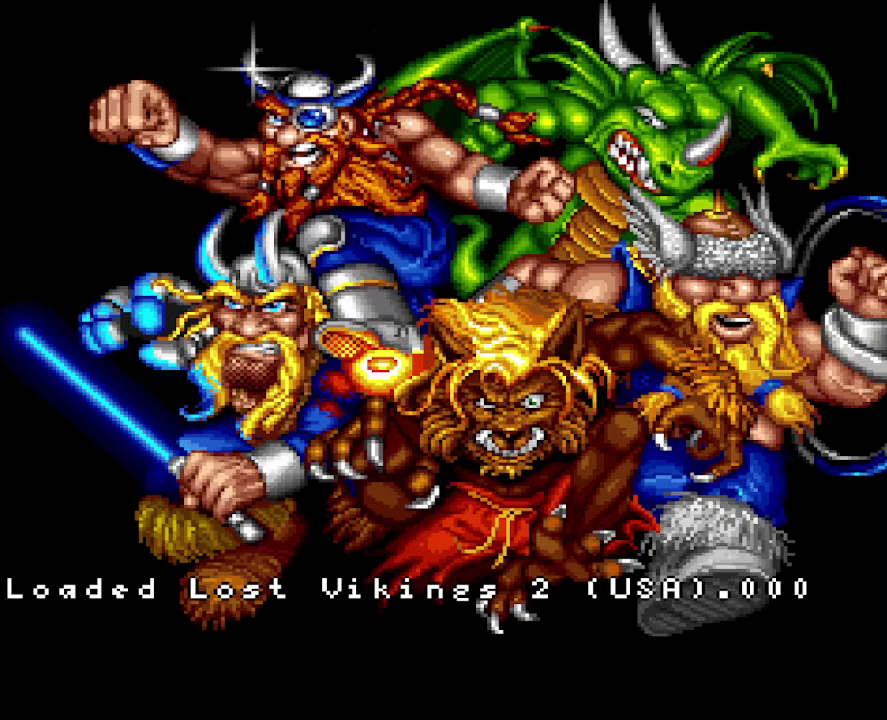
{"buttons": [], "events": [[217, "START", "down"], [384, "START", "up"]]}